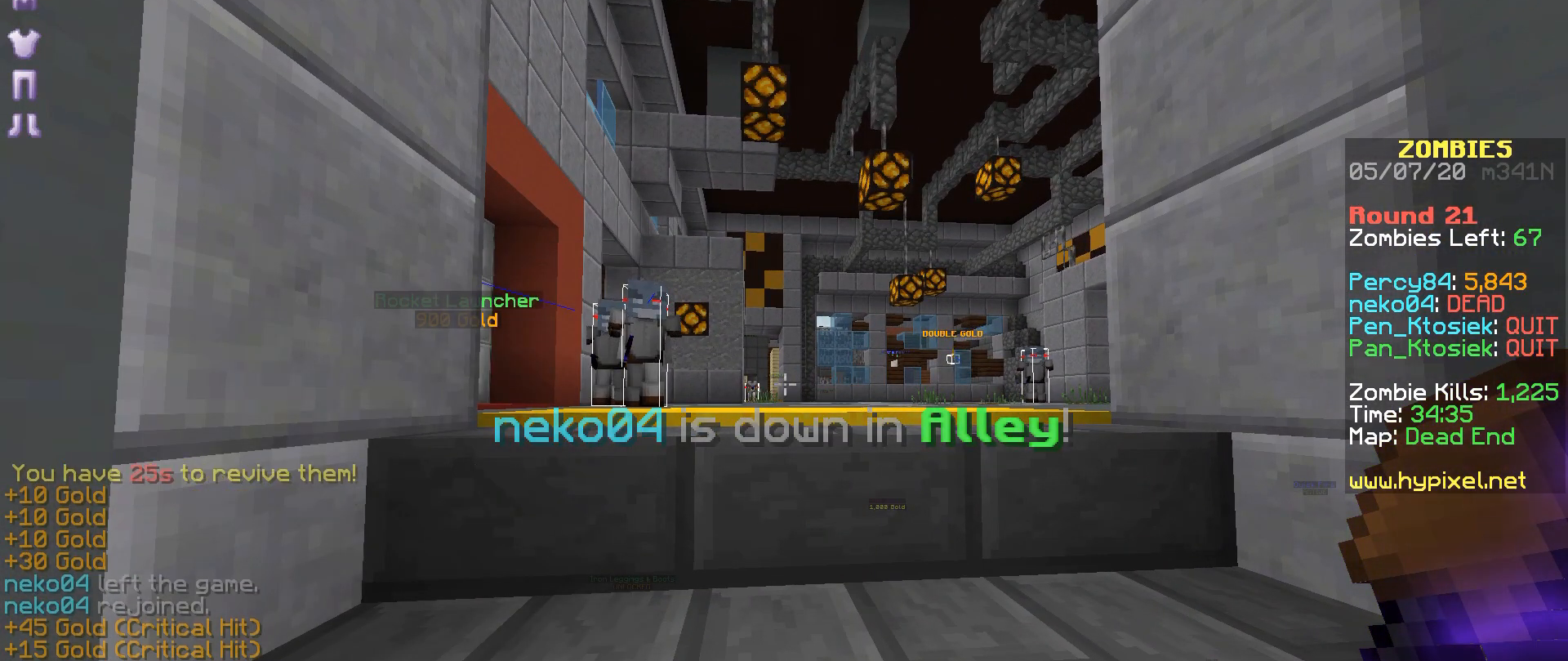
Gameplay with keyboard and mouse; each line is a JSON object with the keys and mouse buttons held at the frame after it. "events" lists presses ("down") and releases ("up") of "a", "m", "r", "s", "mouse_left" and "mouse_right" between this image and that frame as [ms after this image, input, new state], when the widget could be followed in between. "mouse_left", "mouse_right" = the "left", "right" buttons of the "mouse" list. No other keys are recorded. Fast repeated clicks can show as one long hold. Mouse movement is not recorded.
{"keys": [], "mouse": ["right"], "events": [[250, "a", "down"], [300, "a", "up"], [300, "mouse_right", "down"], [417, "mouse_right", "up"], [500, "mouse_right", "down"]]}
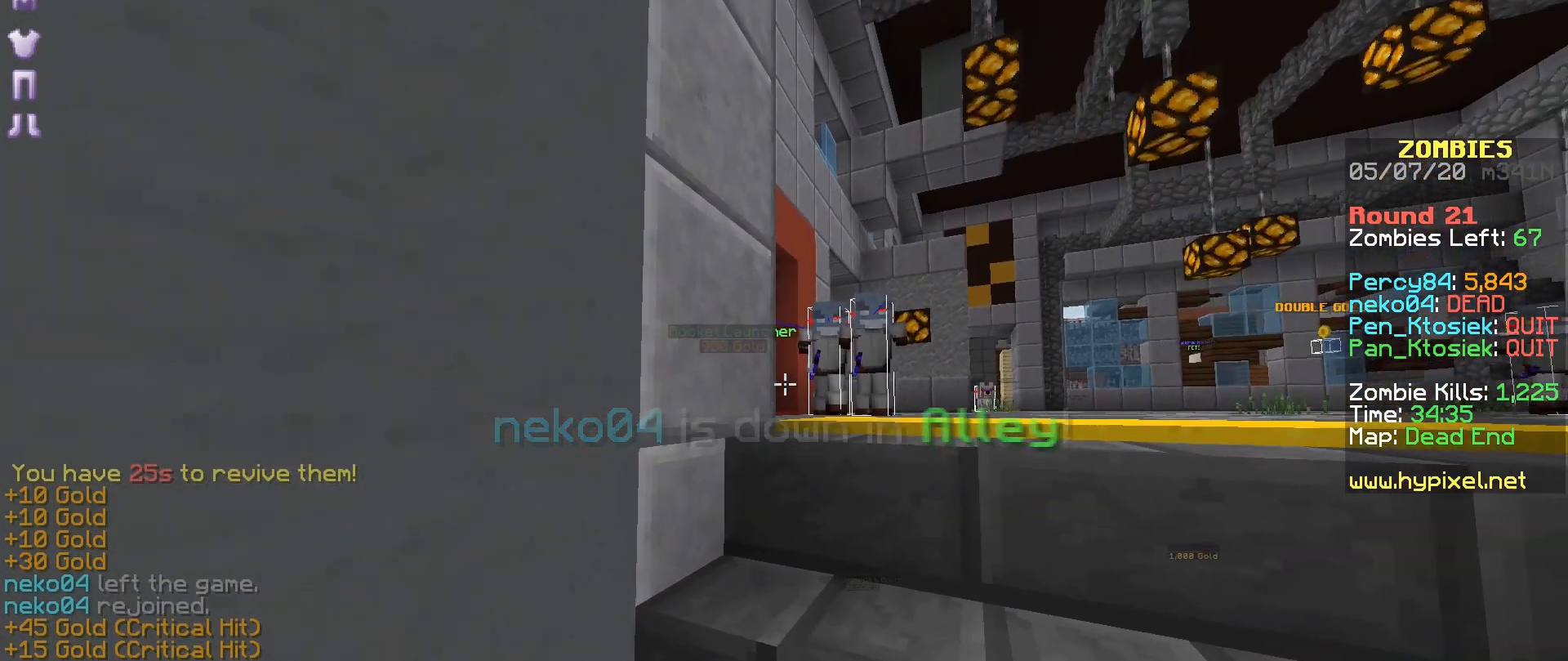
{"keys": [], "mouse": [], "events": [[367, "mouse_right", "up"], [417, "mouse_right", "down"], [450, "mouse_right", "up"]]}
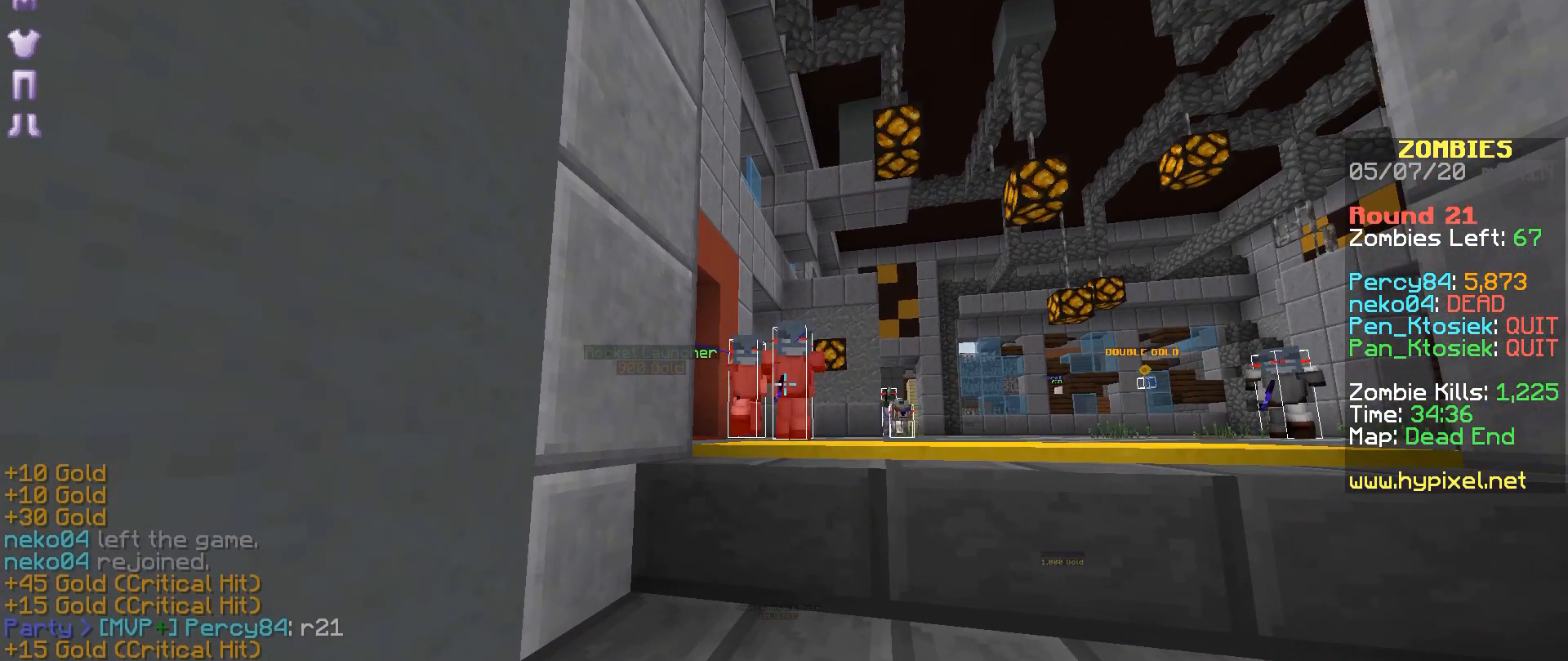
{"keys": [], "mouse": [], "events": [[50, "mouse_right", "down"], [117, "mouse_right", "up"], [167, "m", "down"], [167, "mouse_right", "down"], [250, "m", "up"], [250, "mouse_right", "up"]]}
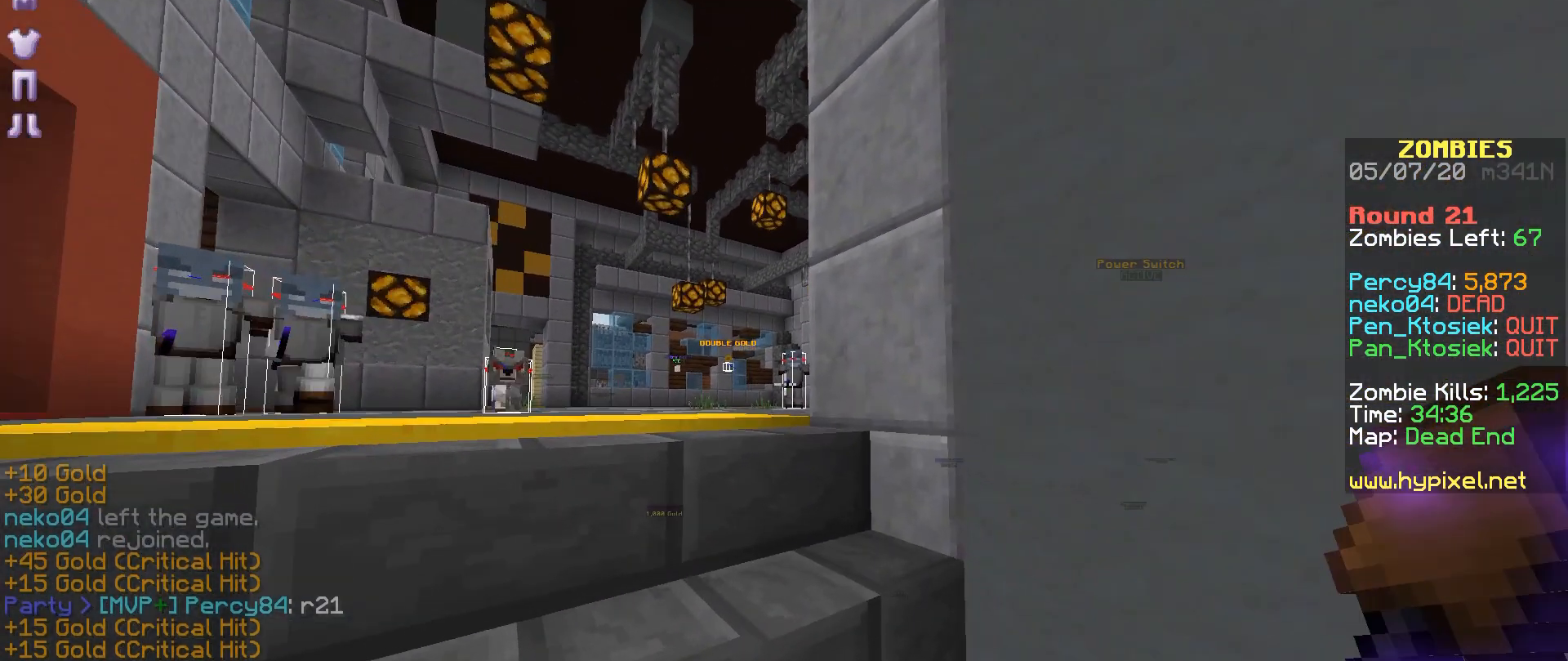
{"keys": ["s"], "mouse": [], "events": [[17, "mouse_right", "down"], [67, "mouse_right", "up"], [117, "a", "down"], [117, "mouse_right", "down"], [167, "mouse_right", "up"], [217, "a", "up"], [267, "mouse_right", "down"], [317, "mouse_right", "up"], [317, "s", "down"]]}
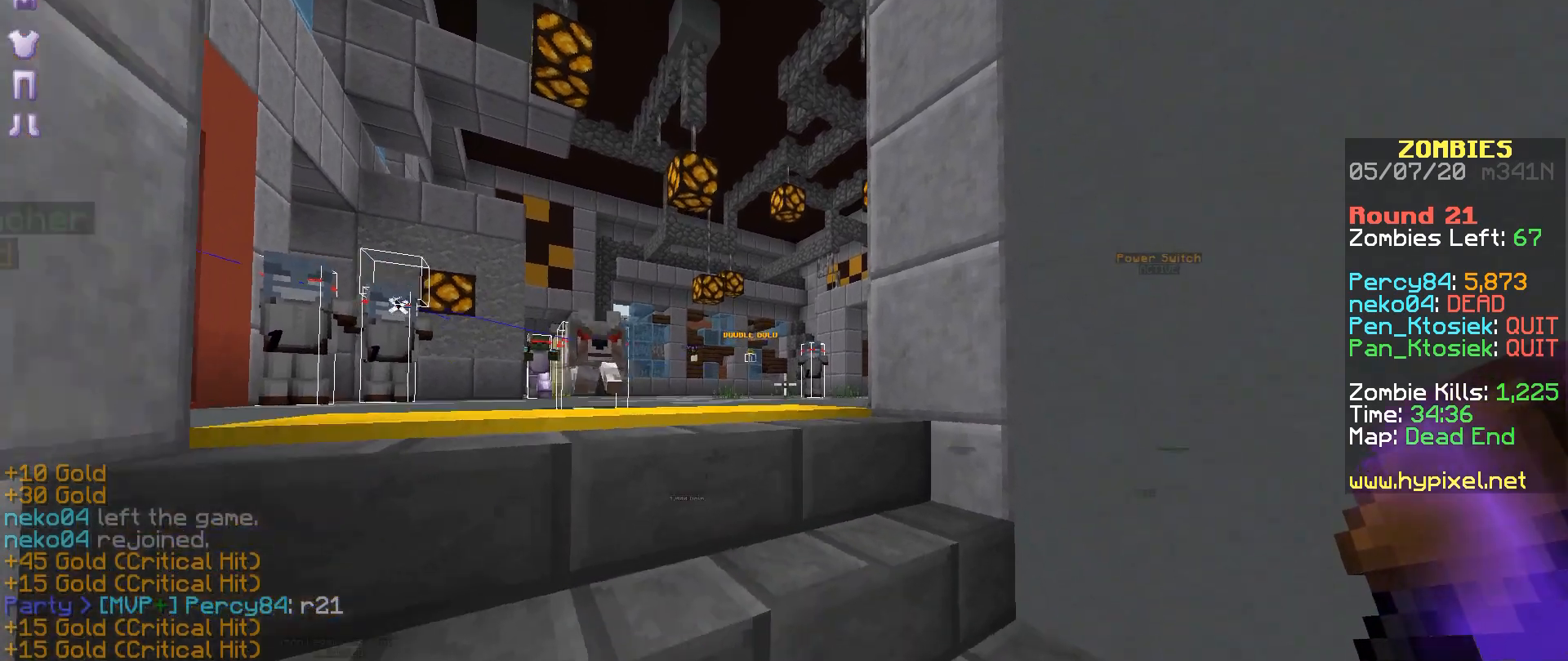
{"keys": [], "mouse": [], "events": [[17, "mouse_right", "down"], [67, "a", "down"], [67, "mouse_right", "up"], [117, "mouse_right", "down"], [167, "s", "up"], [217, "mouse_right", "up"], [267, "a", "up"], [267, "mouse_right", "down"], [317, "mouse_right", "up"], [367, "mouse_right", "down"], [467, "mouse_right", "up"]]}
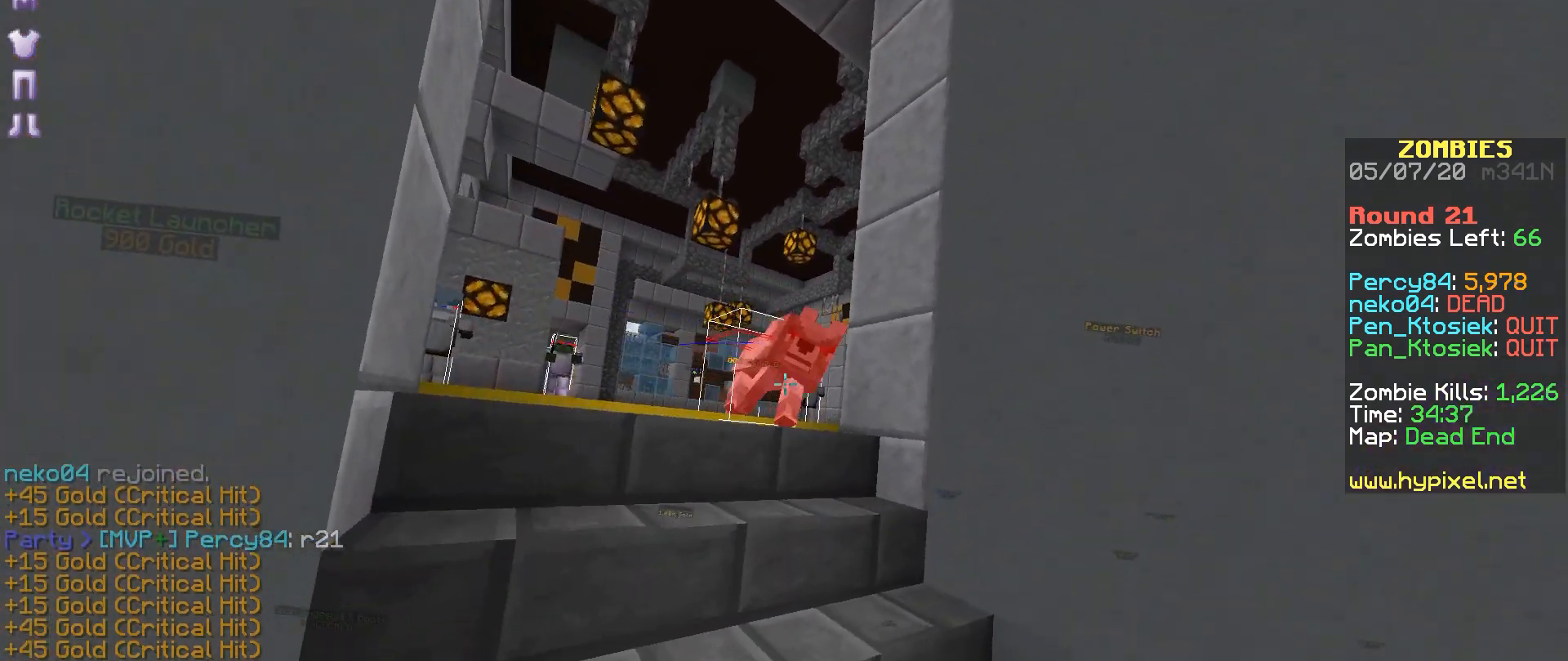
{"keys": [], "mouse": [], "events": [[117, "mouse_right", "down"], [167, "mouse_right", "up"], [217, "mouse_right", "down"], [300, "mouse_right", "up"], [417, "mouse_right", "down"], [467, "mouse_right", "up"]]}
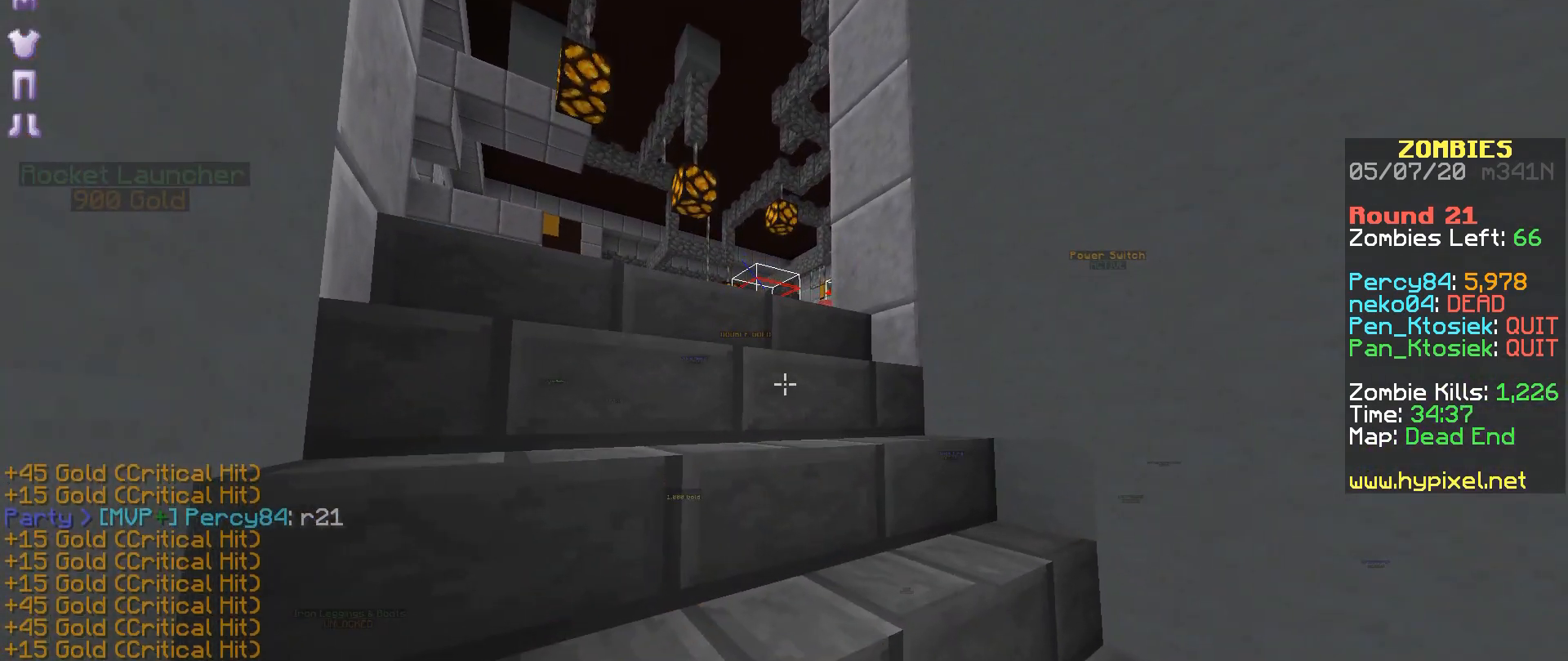
{"keys": [], "mouse": [], "events": [[17, "mouse_right", "down"], [50, "mouse_right", "up"], [117, "mouse_right", "down"], [267, "mouse_right", "up"], [417, "mouse_right", "down"], [467, "mouse_right", "up"]]}
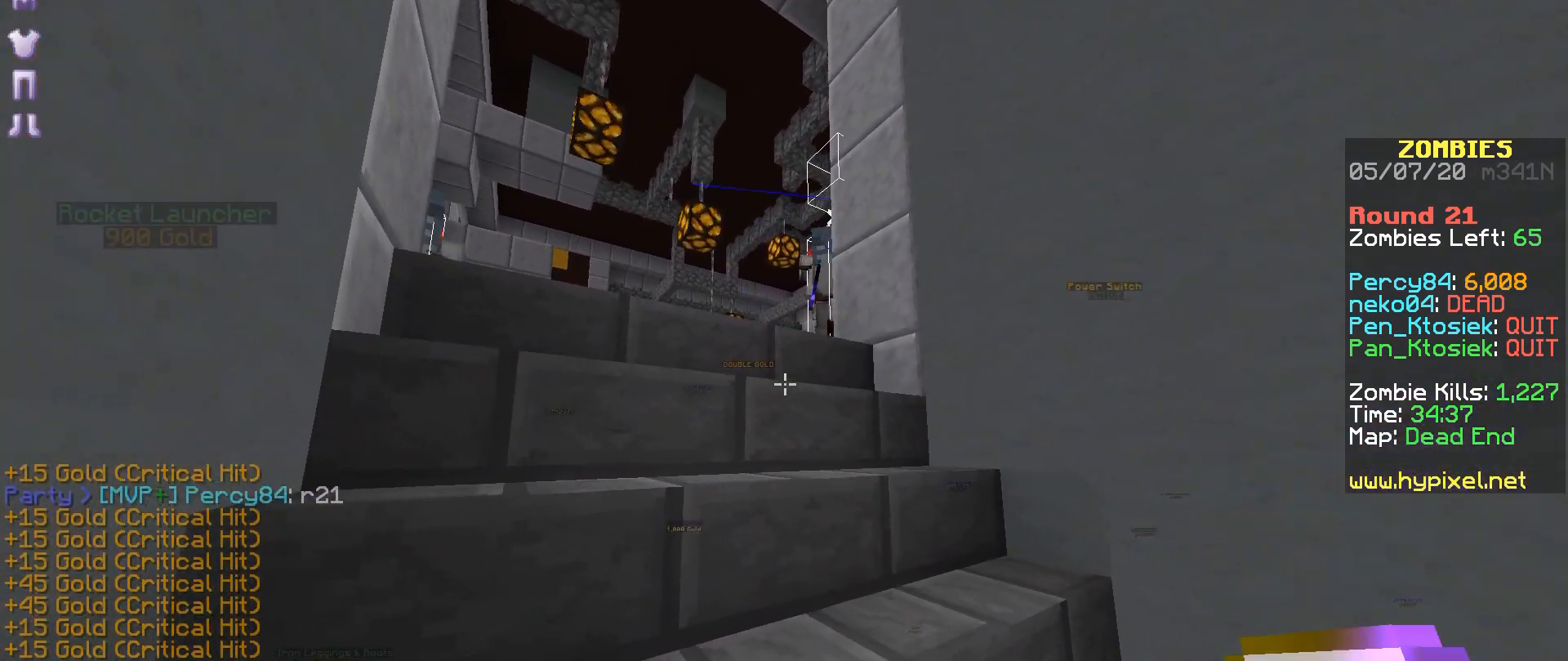
{"keys": [], "mouse": ["right"]}
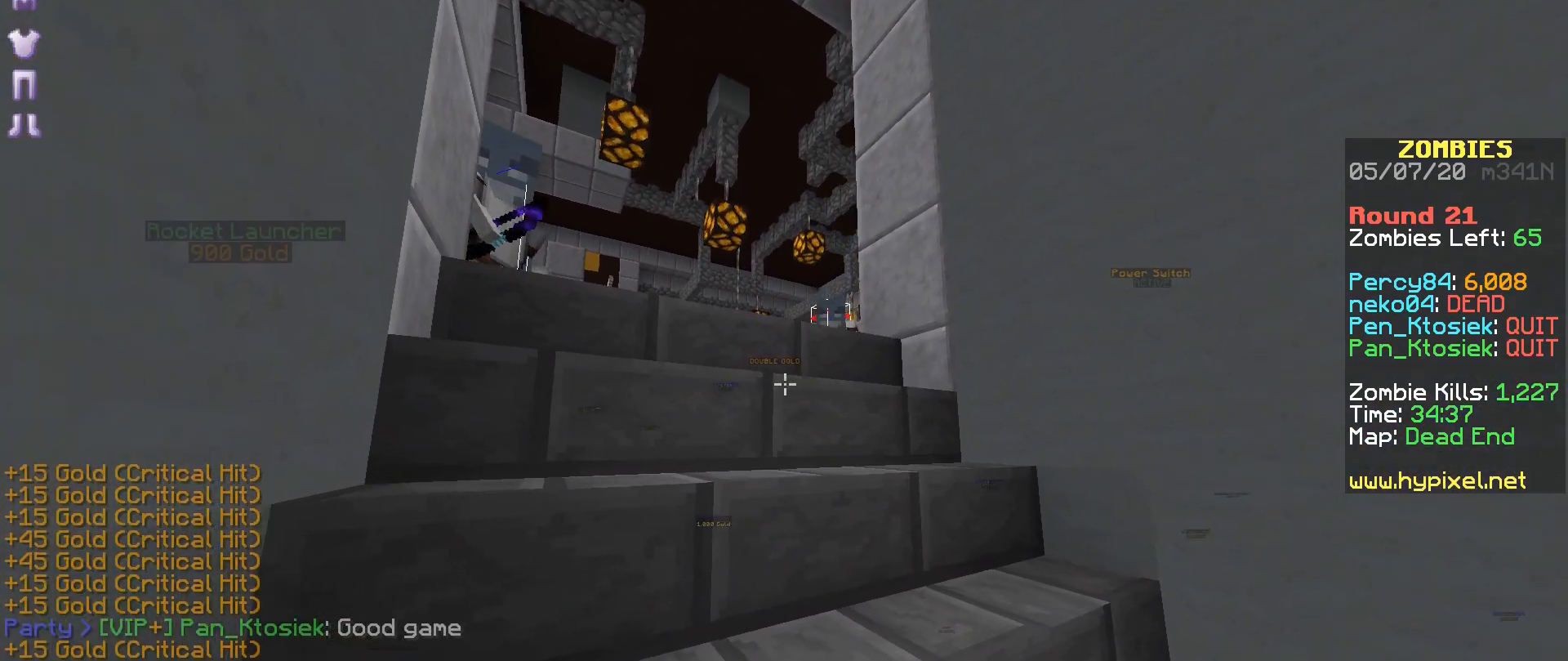
{"keys": [], "mouse": [], "events": [[117, "mouse_right", "up"], [167, "mouse_right", "down"], [217, "mouse_right", "up"], [267, "mouse_right", "down"], [333, "mouse_right", "up"], [417, "mouse_right", "down"], [467, "mouse_right", "up"]]}
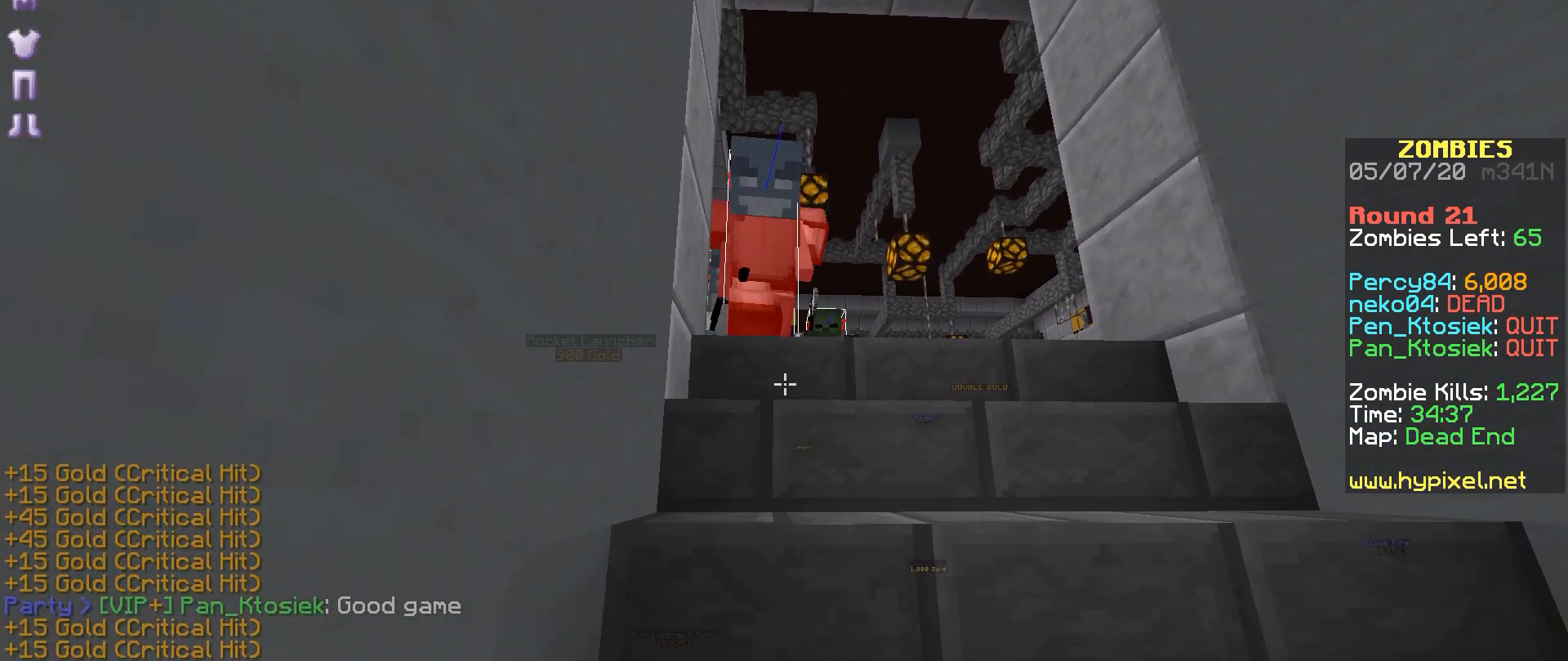
{"keys": [], "mouse": [], "events": [[17, "mouse_right", "down"], [117, "mouse_right", "up"], [167, "mouse_right", "down"], [217, "mouse_right", "up"], [317, "mouse_right", "down"], [367, "mouse_right", "up"], [417, "mouse_right", "down"], [450, "mouse_right", "up"]]}
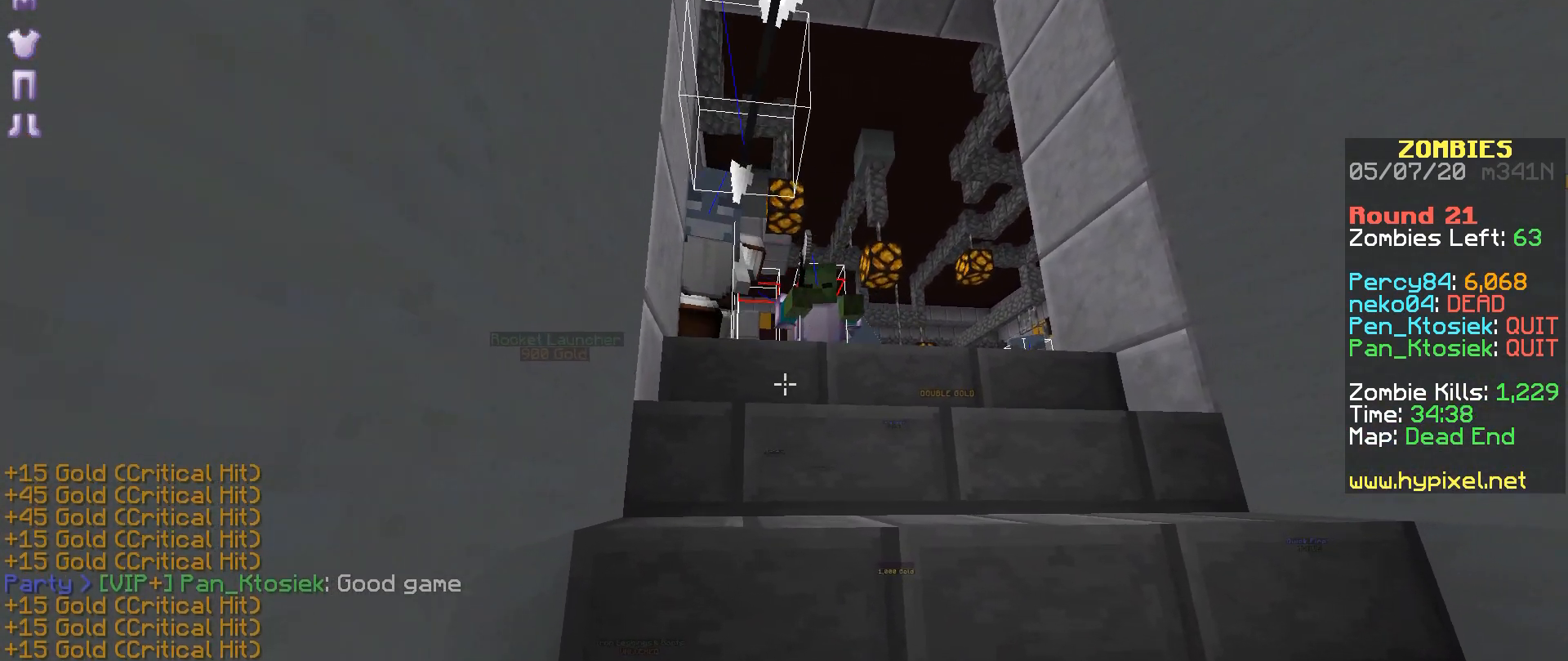
{"keys": [], "mouse": ["right"], "events": [[17, "mouse_right", "down"], [117, "mouse_right", "up"], [167, "mouse_right", "down"]]}
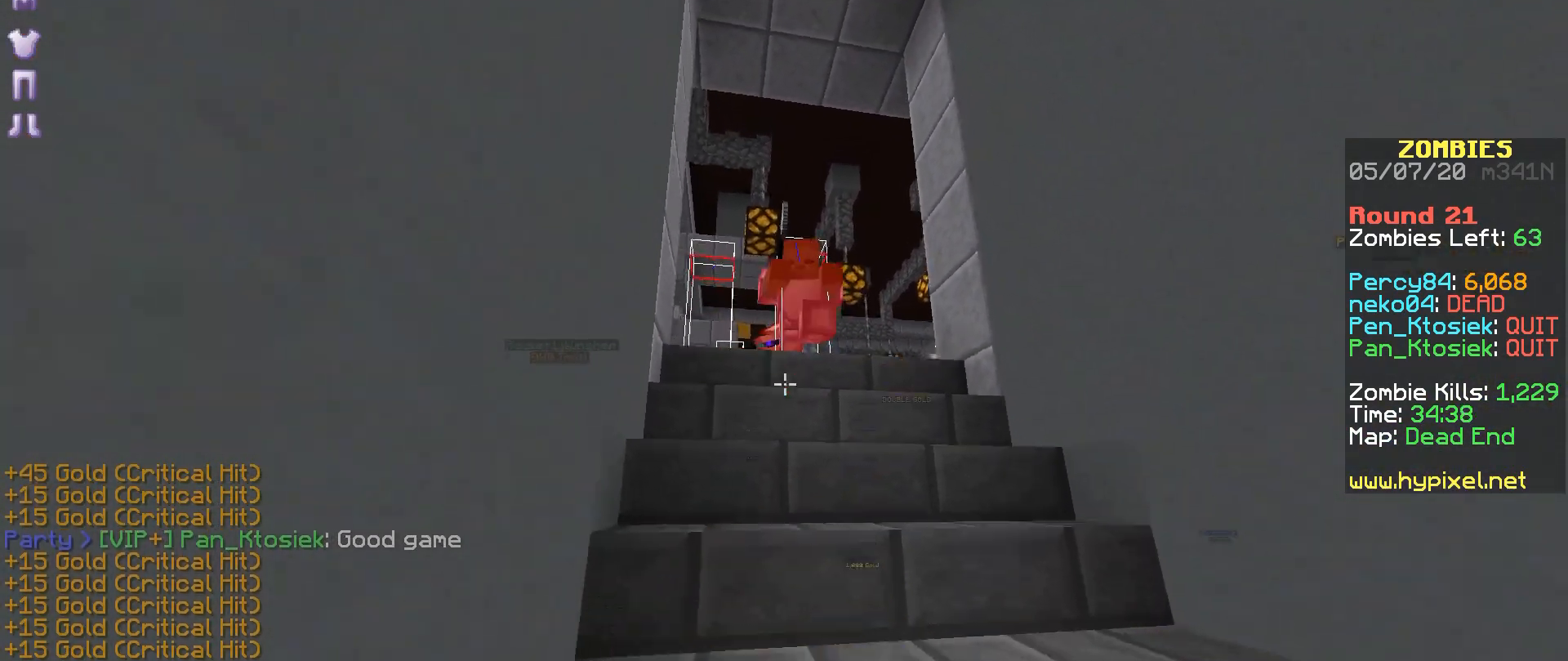
{"keys": ["a"], "mouse": ["right"], "events": [[17, "mouse_right", "up"], [67, "mouse_right", "down"], [117, "a", "down"], [167, "mouse_right", "up"], [217, "mouse_right", "down"], [267, "mouse_right", "up"], [367, "mouse_right", "down"], [417, "mouse_right", "up"], [467, "mouse_right", "down"]]}
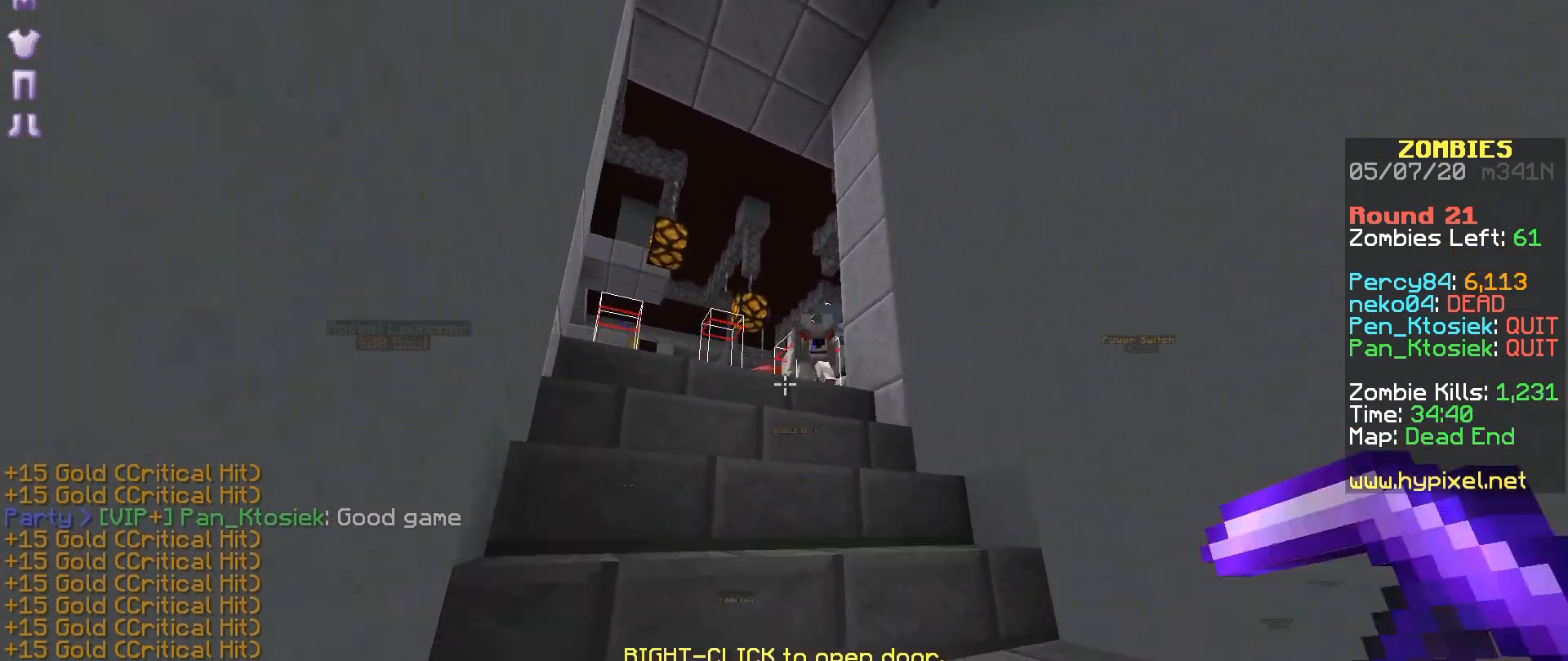
{"keys": [], "mouse": [], "events": [[67, "mouse_right", "up"], [117, "a", "up"], [117, "mouse_right", "down"], [217, "mouse_right", "up"], [267, "mouse_right", "down"], [317, "mouse_right", "up"], [367, "mouse_right", "down"], [467, "mouse_right", "up"]]}
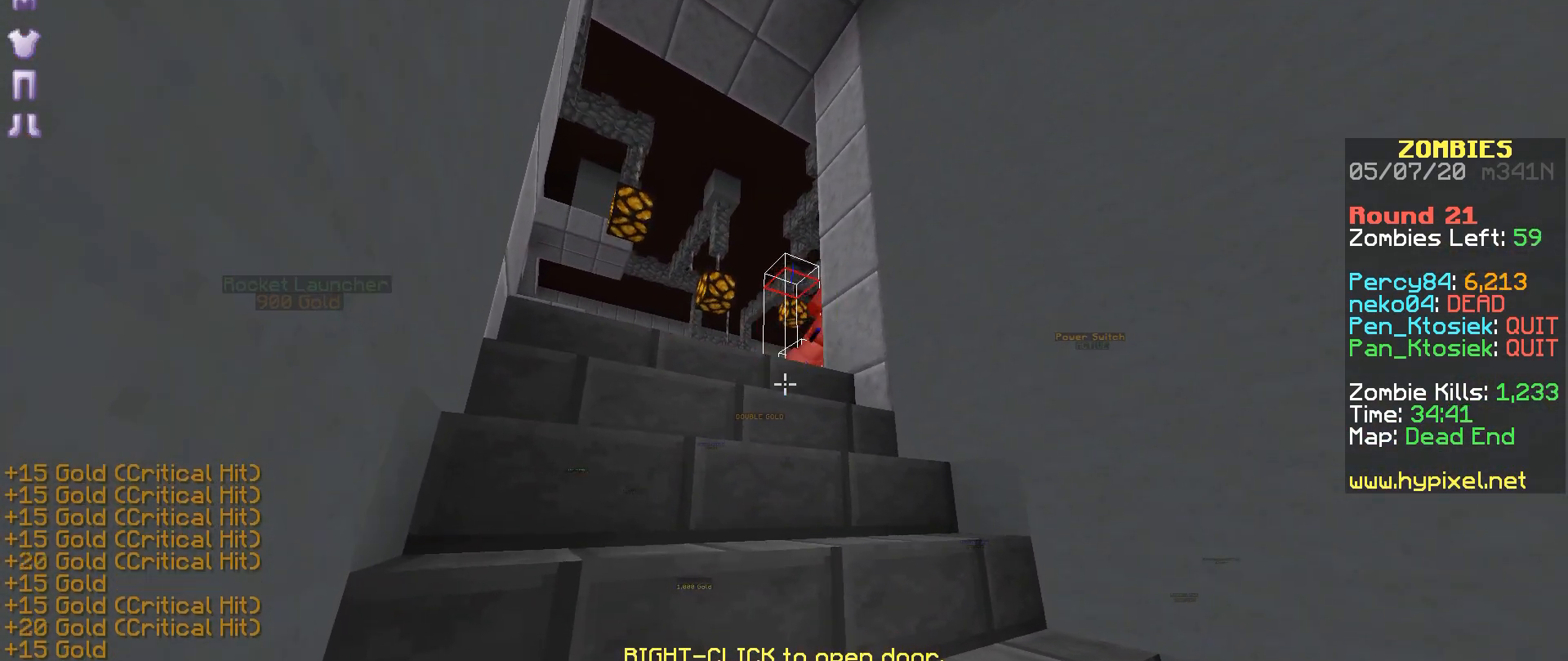
{"keys": [], "mouse": [], "events": [[17, "mouse_right", "down"], [117, "mouse_right", "up"], [167, "mouse_right", "down"], [267, "mouse_right", "up"], [317, "mouse_right", "down"], [500, "mouse_right", "up"]]}
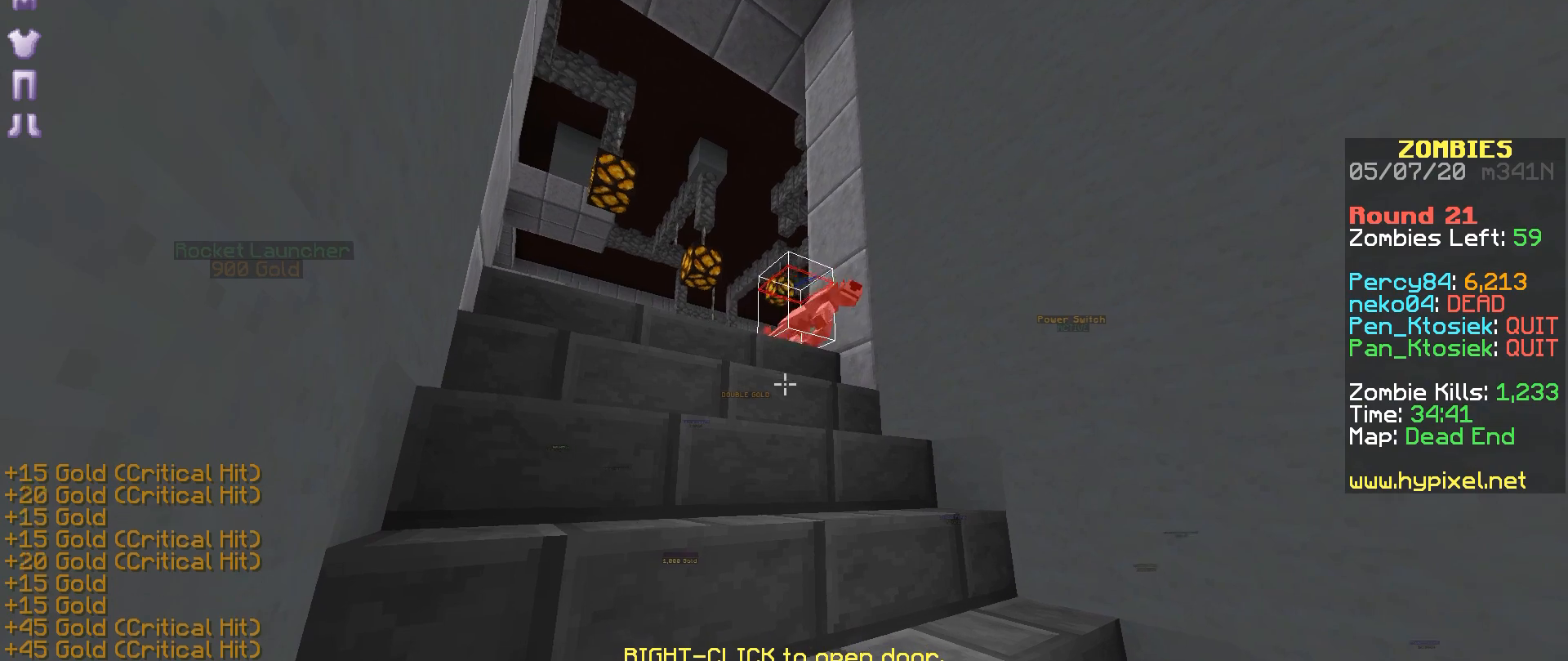
{"keys": [], "mouse": ["right"], "events": [[67, "mouse_right", "down"], [167, "mouse_right", "up"], [217, "mouse_right", "down"], [267, "mouse_right", "up"], [317, "mouse_right", "down"], [417, "mouse_right", "up"], [467, "mouse_right", "down"]]}
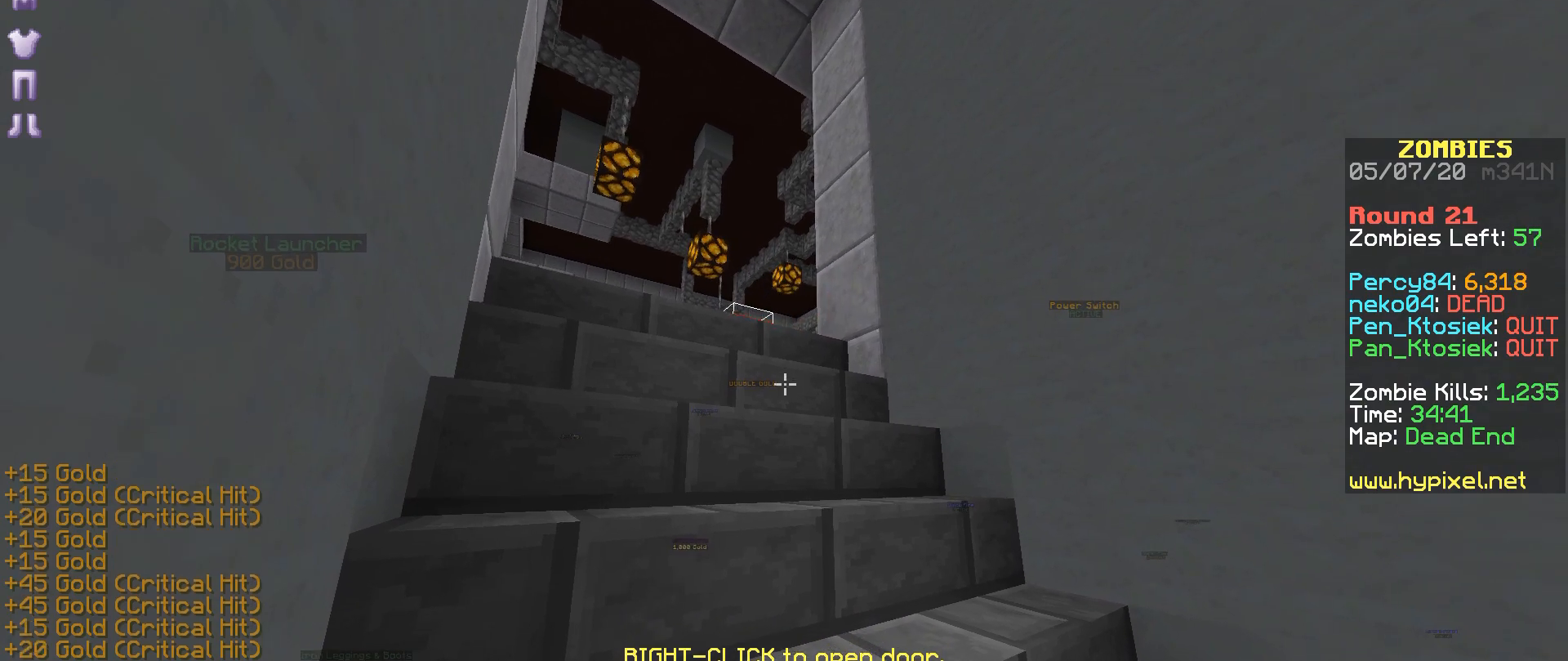
{"keys": ["a"], "mouse": ["right"], "events": [[67, "mouse_right", "up"], [217, "mouse_right", "down"], [267, "a", "down"], [317, "a", "up"], [317, "mouse_right", "up"], [367, "a", "down"], [367, "mouse_right", "down"], [400, "mouse_right", "up"], [467, "mouse_right", "down"]]}
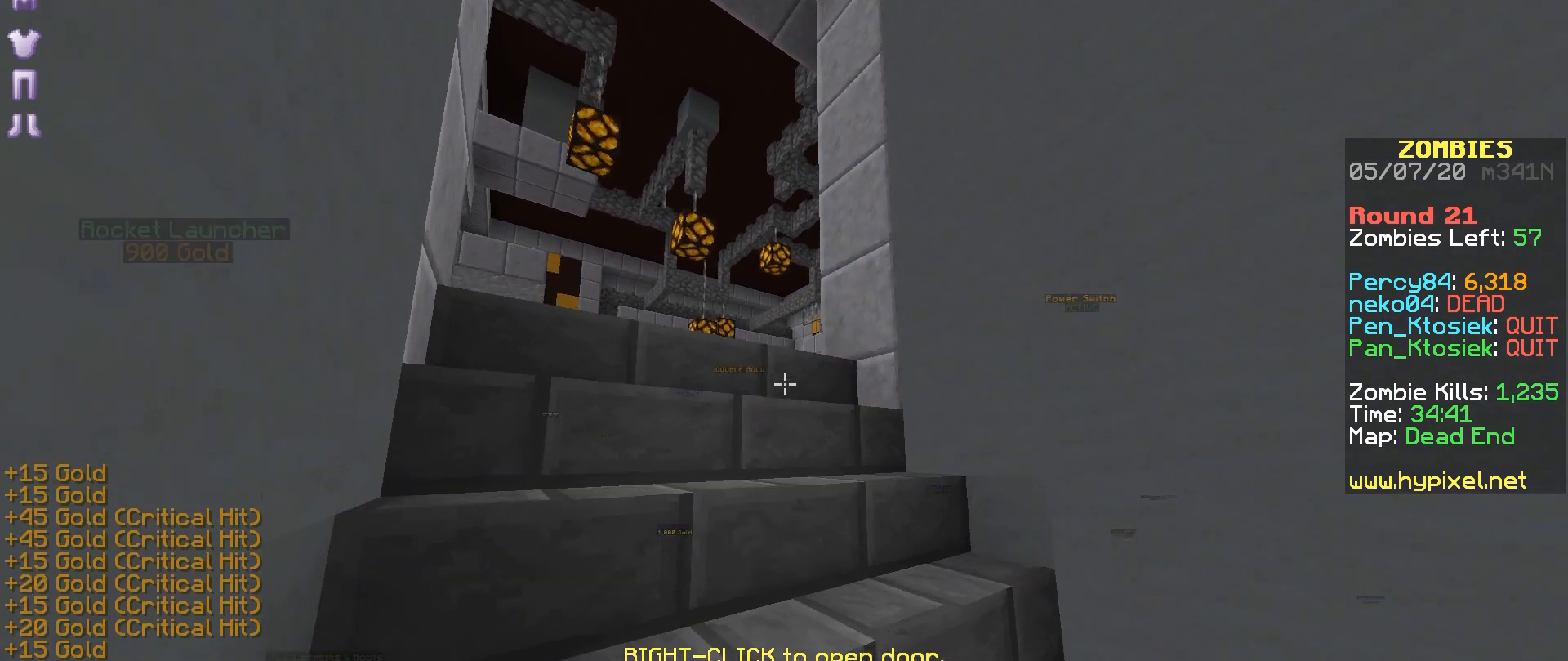
{"keys": [], "mouse": ["right"], "events": [[17, "a", "up"], [67, "mouse_right", "up"], [117, "mouse_right", "down"], [150, "mouse_right", "up"], [217, "mouse_right", "down"], [317, "mouse_right", "up"], [367, "mouse_right", "down"]]}